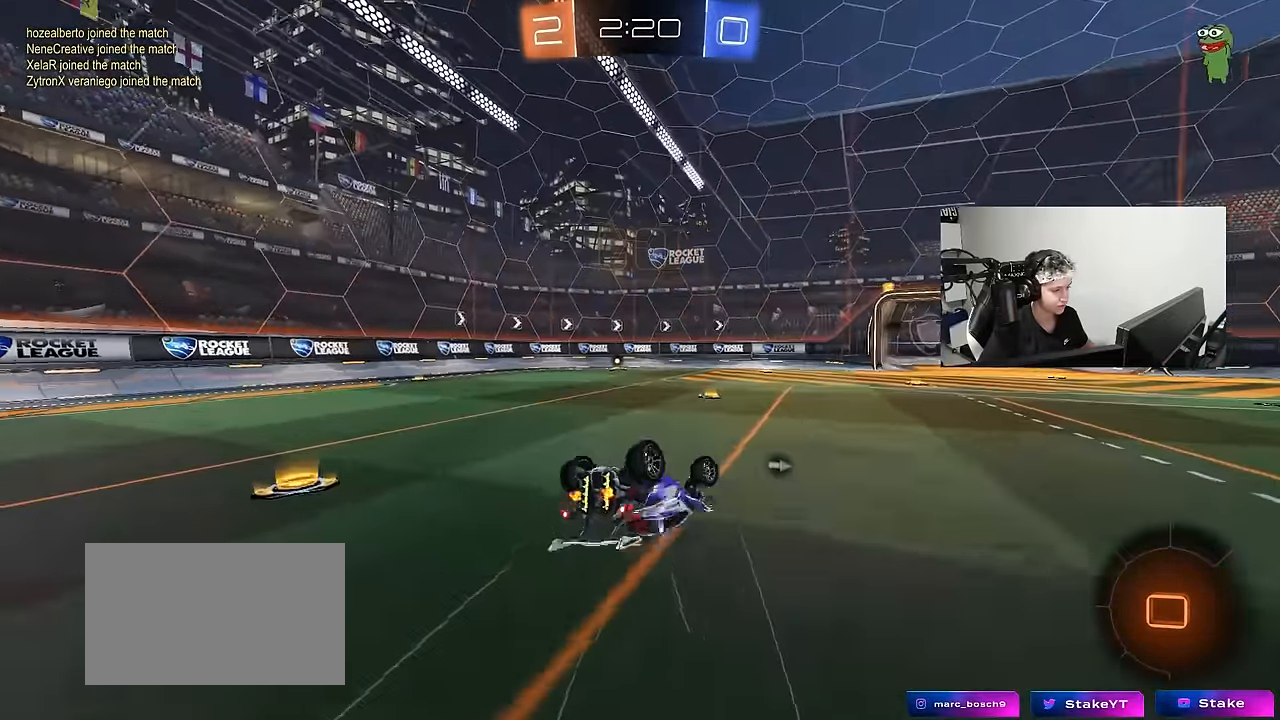
Gameplay with keyboard and mouse; each line is a JSON object with the keys and mouse buttons held at the frame after it. "events" lists presses ("down") and releases ("up") of "1", "2", "3", "4", "5", "a", "alt", "c", "caps_lock", "ctrl", "d", "e", "f", "g", "q", "r", "s", "shift", "space", "t", "tab", "v", "w", "x", "z", "mouse_left", "mouse_wheel" and "mouse_right" between this image and that frame as [ms after this image, input, new state], when the widget could be followed in between. "mouse_left", "mouse_wheel", "mouse_right" = the "left", "wheel", "right" buttons of the "mouse" list. No other keys are recorded. "wheel" means that the mouse wheel is clicked or scrolled. Mouse movement is not recorded.
{"keys": [], "mouse": [], "events": [[33, "s", "up"], [166, "s", "down"], [350, "s", "up"], [350, "shift", "up"], [400, "a", "up"]]}
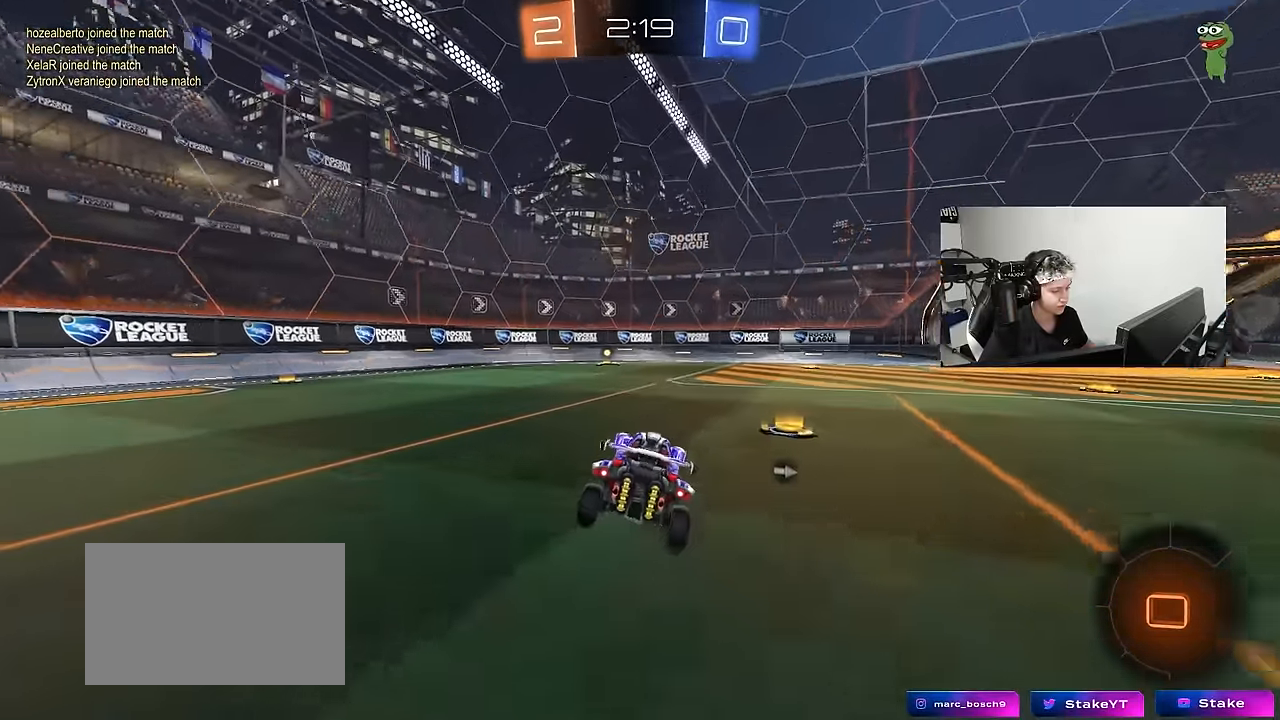
{"keys": ["a", "s", "shift"], "mouse": ["right"], "events": [[133, "d", "down"], [133, "w", "down"], [183, "mouse_right", "down"], [283, "a", "down"], [283, "d", "up"], [283, "mouse_right", "up"], [283, "shift", "down"], [316, "mouse_right", "down"], [416, "s", "down"], [416, "w", "up"]]}
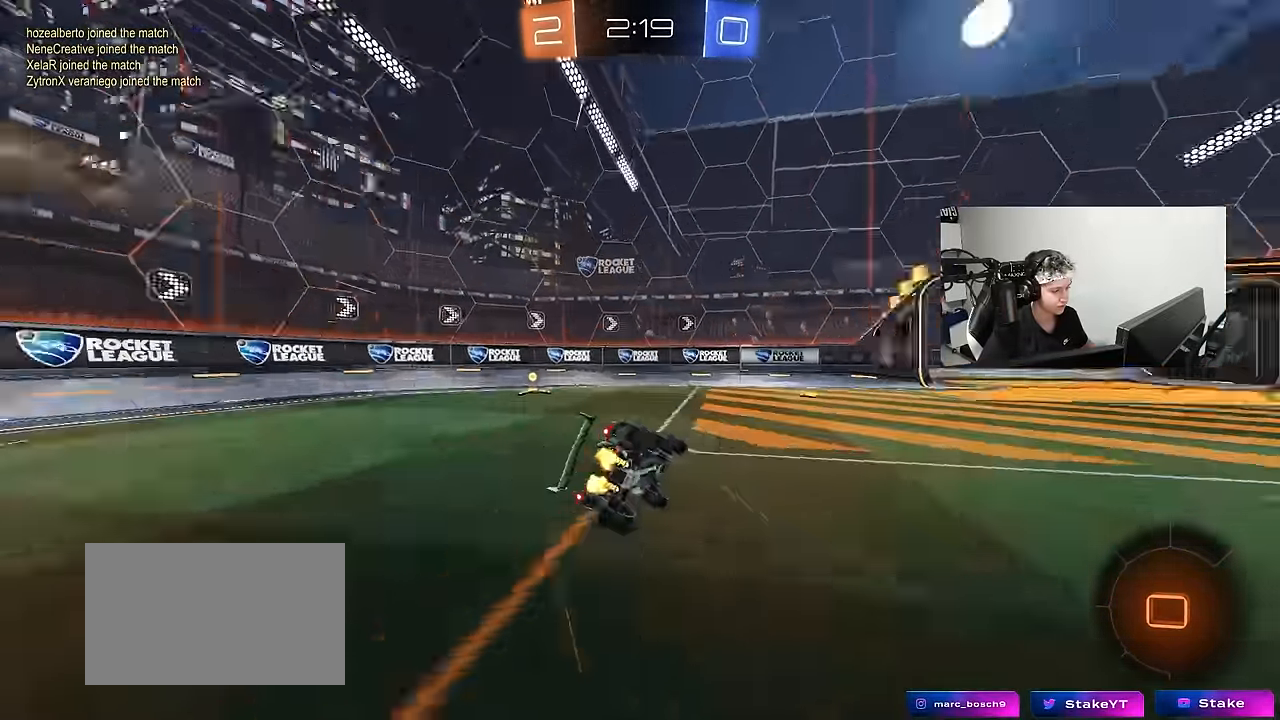
{"keys": ["a", "s", "shift"], "mouse": [], "events": [[16, "mouse_right", "up"], [16, "space", "down"], [250, "space", "up"]]}
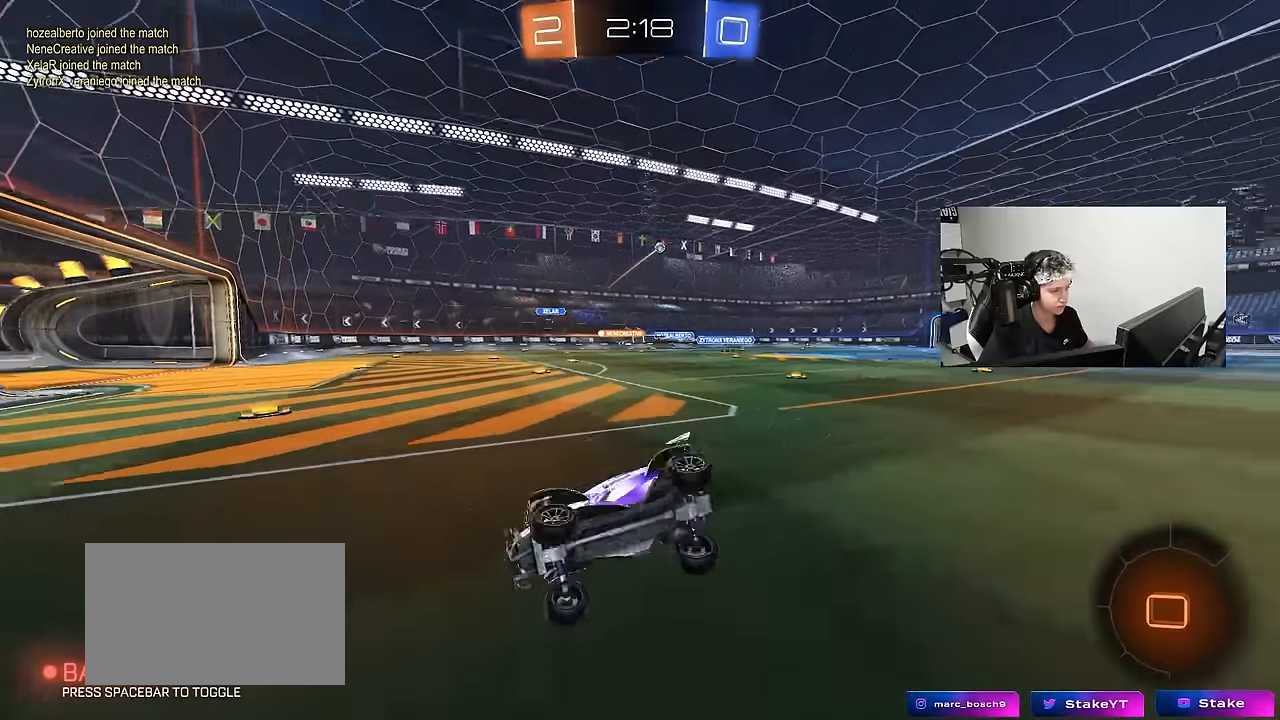
{"keys": ["d", "shift", "w"], "mouse": [], "events": [[67, "shift", "up"], [117, "a", "up"], [117, "d", "down"], [167, "s", "up"], [317, "w", "down"], [500, "shift", "down"]]}
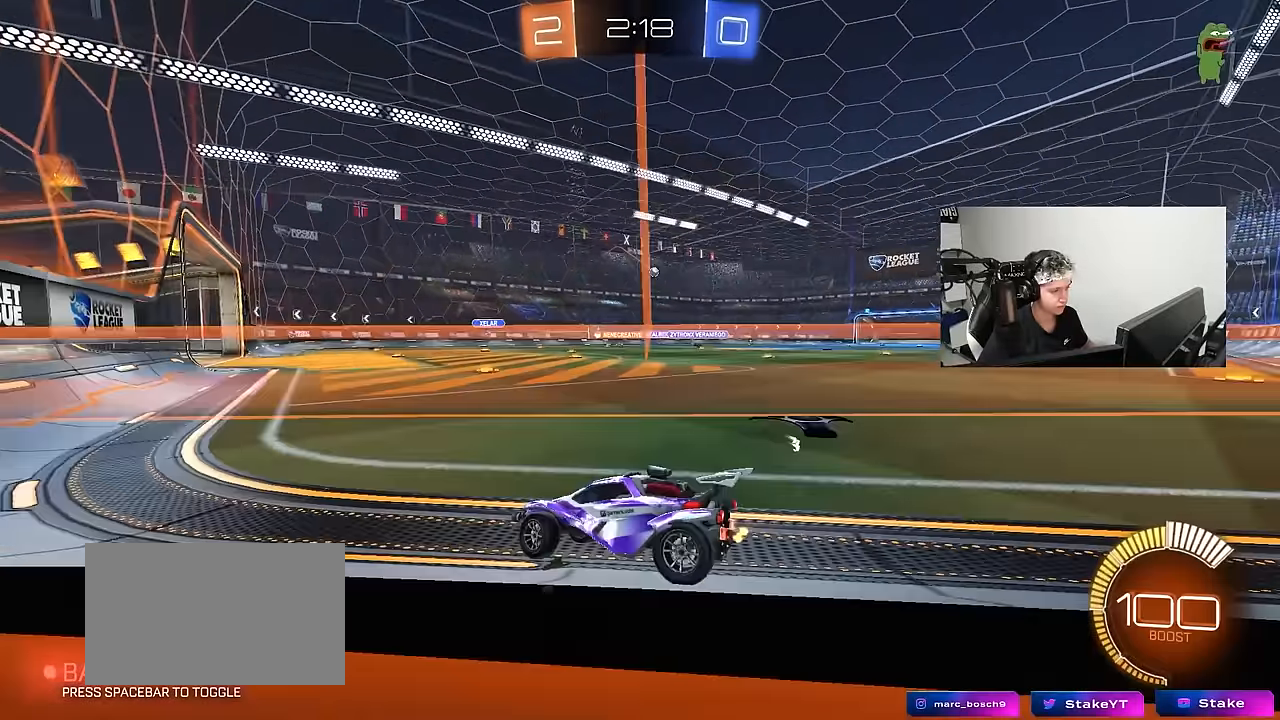
{"keys": ["d", "w"], "mouse": ["left"], "events": [[84, "shift", "up"], [134, "mouse_left", "down"], [317, "d", "up"], [467, "d", "down"]]}
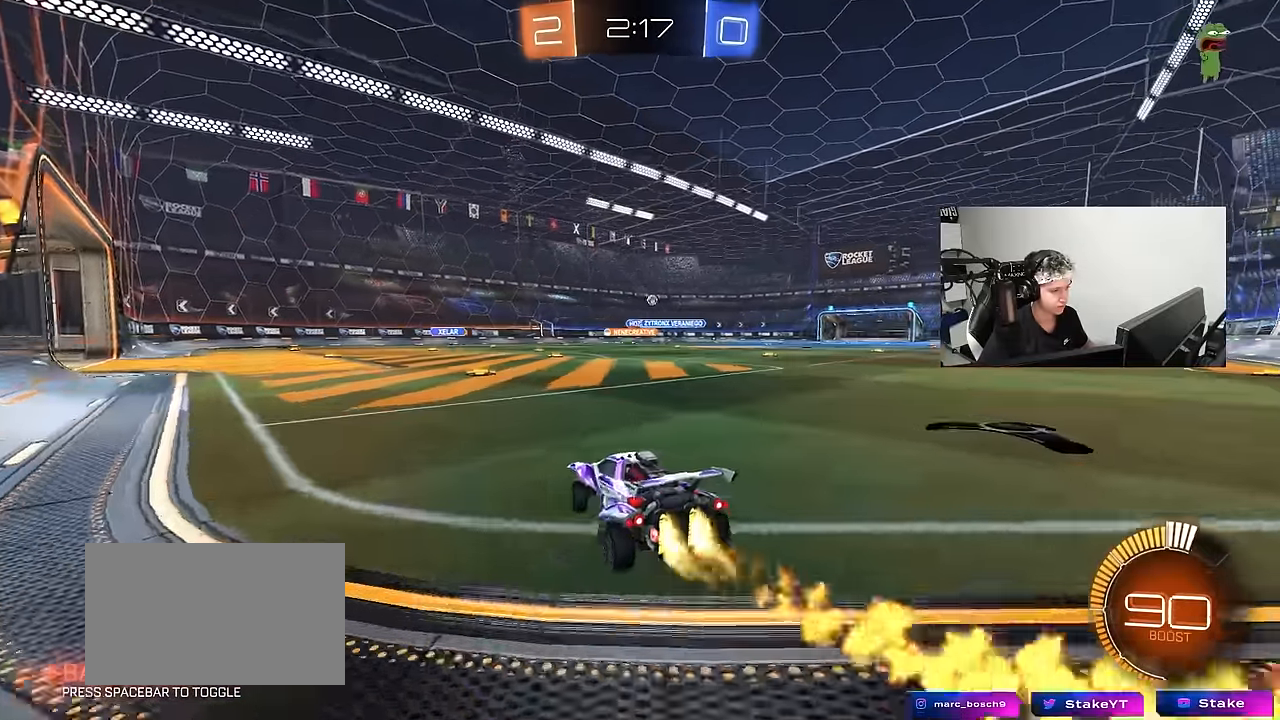
{"keys": ["d", "w"], "mouse": [], "events": [[100, "d", "up"], [200, "d", "down"], [334, "d", "up"], [334, "mouse_left", "up"], [484, "d", "down"]]}
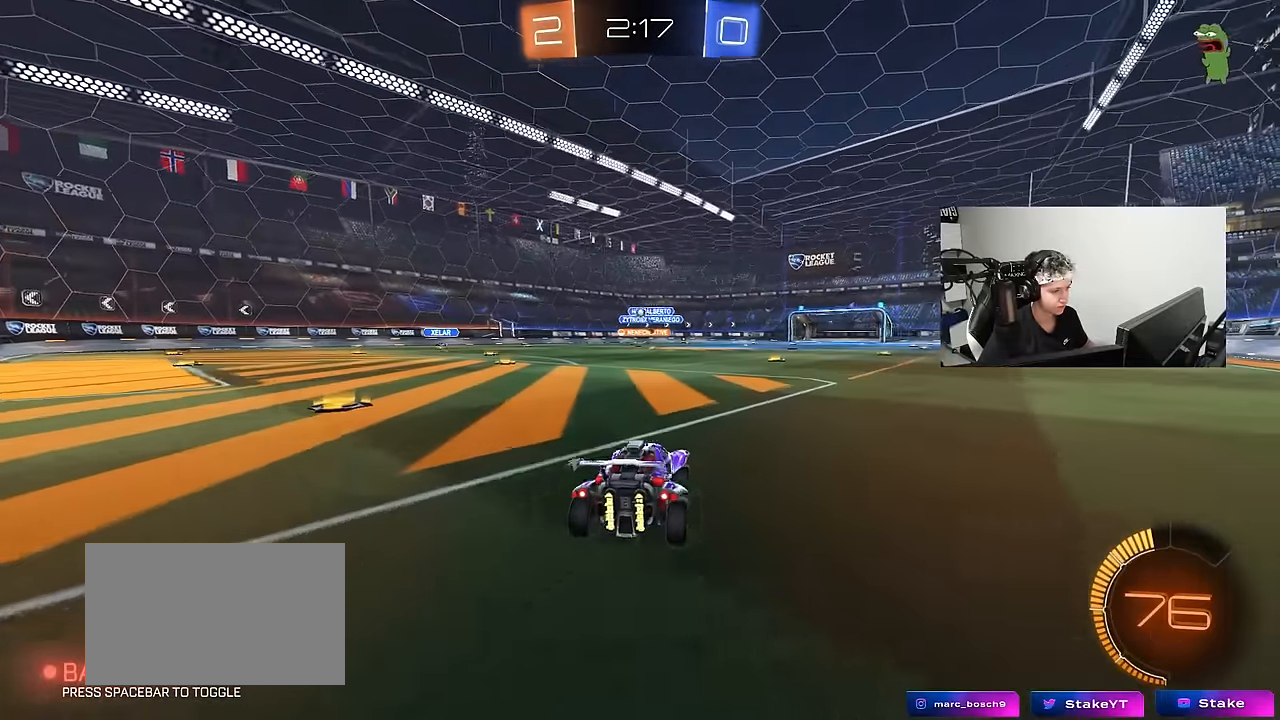
{"keys": ["w"], "mouse": ["left"], "events": [[67, "a", "down"], [67, "d", "up"], [300, "a", "up"], [450, "mouse_left", "down"]]}
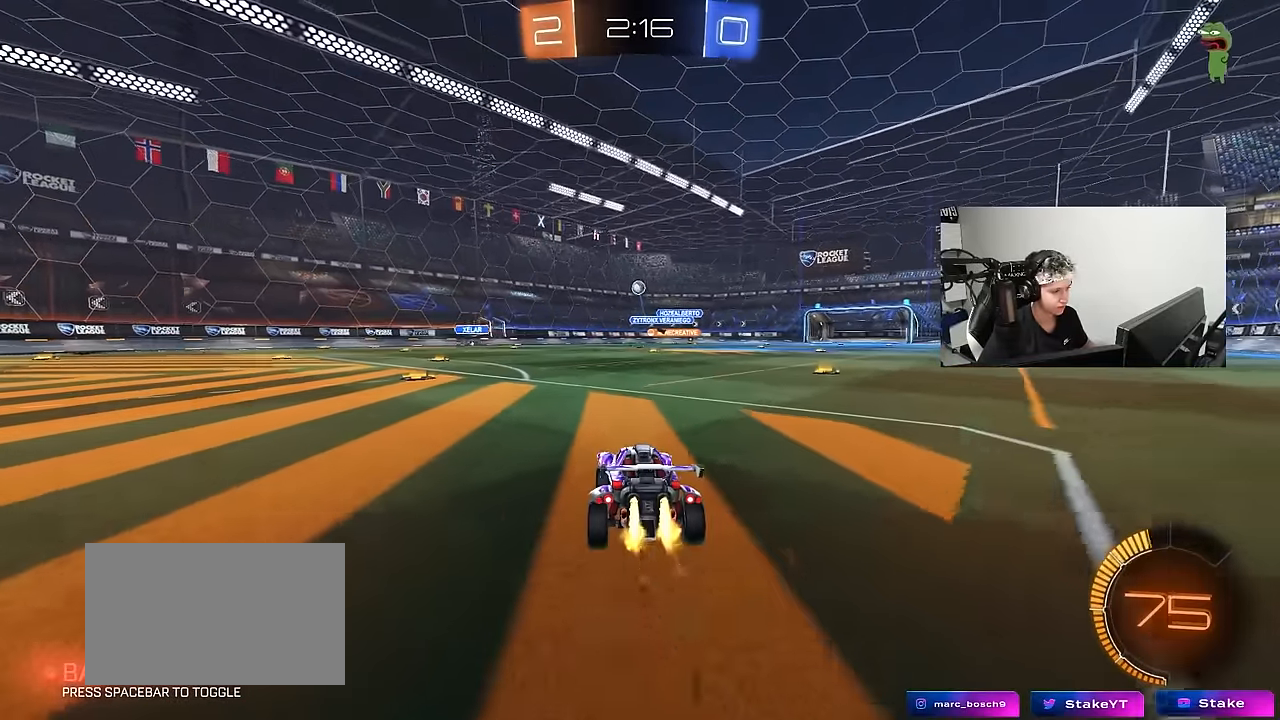
{"keys": ["a", "d", "s"], "mouse": ["left", "right"], "events": [[134, "a", "down"], [234, "a", "up"], [234, "d", "down"], [234, "w", "up"], [284, "mouse_right", "down"], [317, "s", "down"], [467, "a", "down"]]}
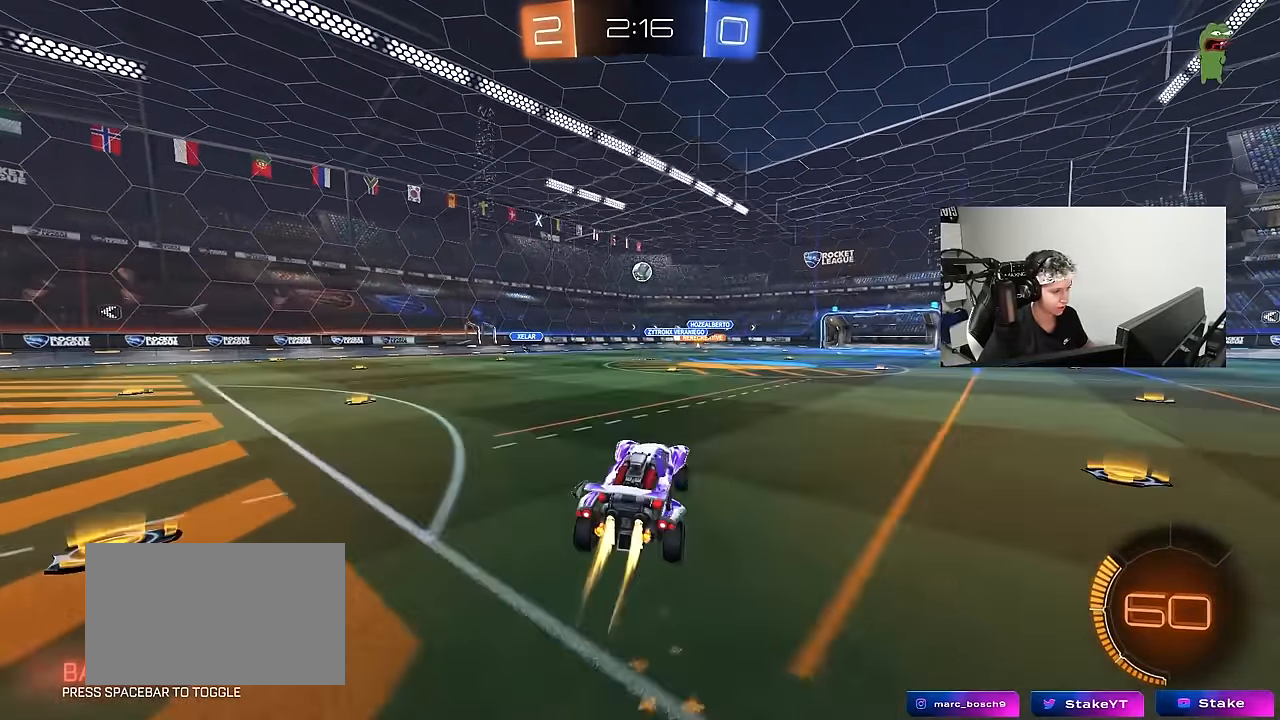
{"keys": ["w"], "mouse": [], "events": [[17, "d", "up"], [17, "shift", "down"], [67, "mouse_right", "up"], [67, "s", "up"], [100, "shift", "up"], [334, "a", "up"], [384, "w", "down"], [484, "mouse_left", "up"]]}
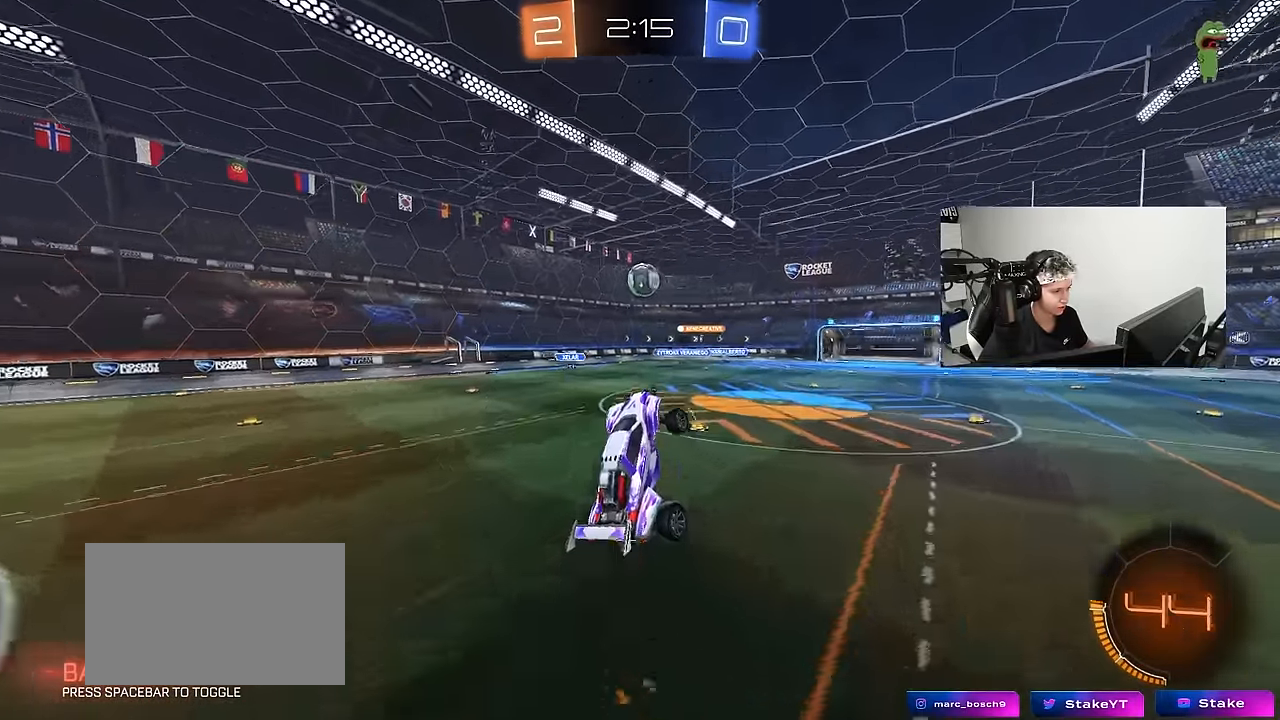
{"keys": ["d", "s", "shift"], "mouse": ["left", "right"], "events": [[84, "w", "up"], [134, "mouse_left", "down"], [167, "a", "down"], [167, "w", "down"], [267, "a", "up"], [300, "d", "down"], [300, "w", "up"], [350, "w", "down"], [400, "mouse_right", "down"], [450, "s", "down"], [450, "shift", "down"], [450, "w", "up"]]}
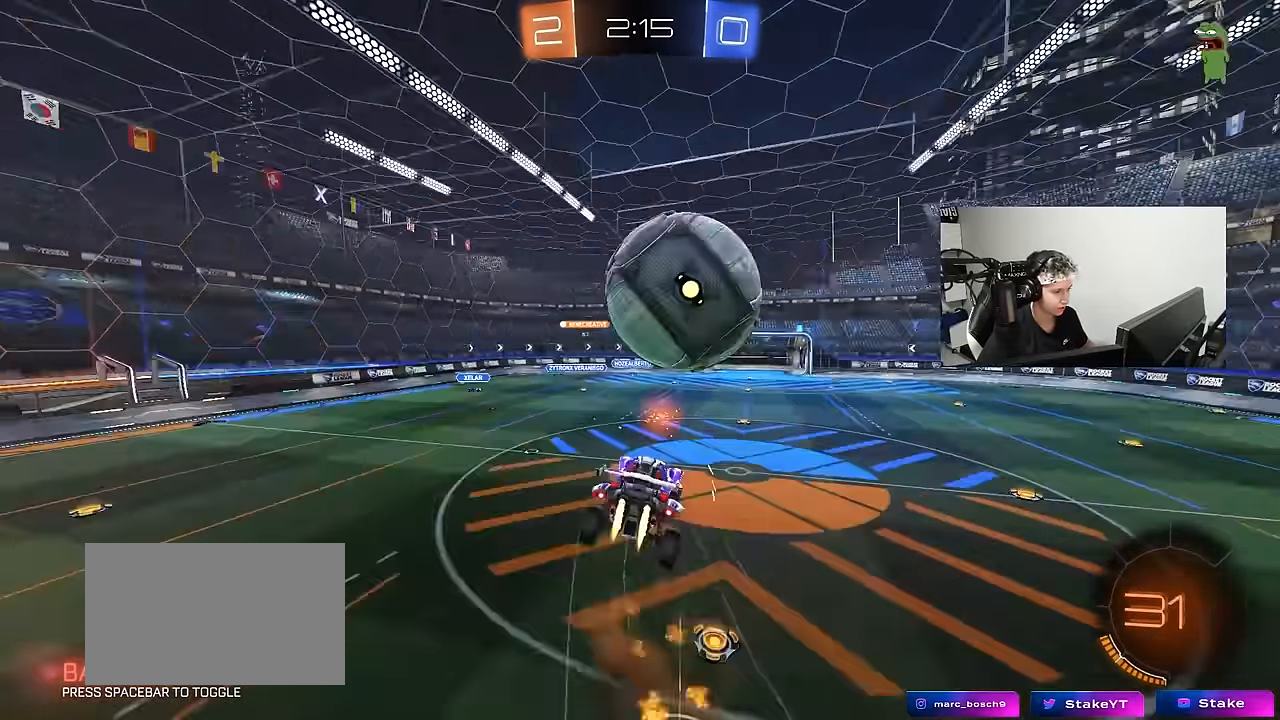
{"keys": ["d", "s", "shift", "space"], "mouse": [], "events": [[100, "mouse_right", "up"], [134, "mouse_left", "up"], [367, "space", "down"]]}
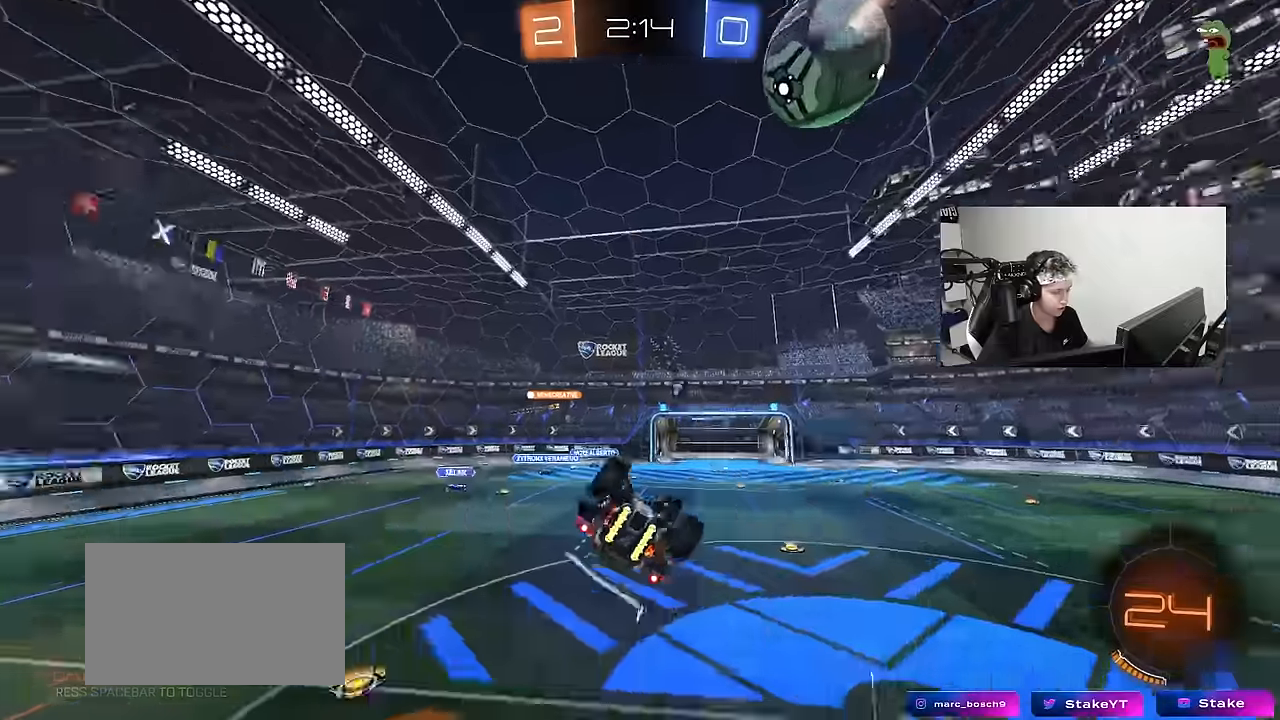
{"keys": ["space"], "mouse": [], "events": [[67, "space", "up"], [200, "d", "up"], [200, "shift", "up"], [250, "a", "down"], [334, "a", "up"], [384, "s", "up"], [384, "space", "down"]]}
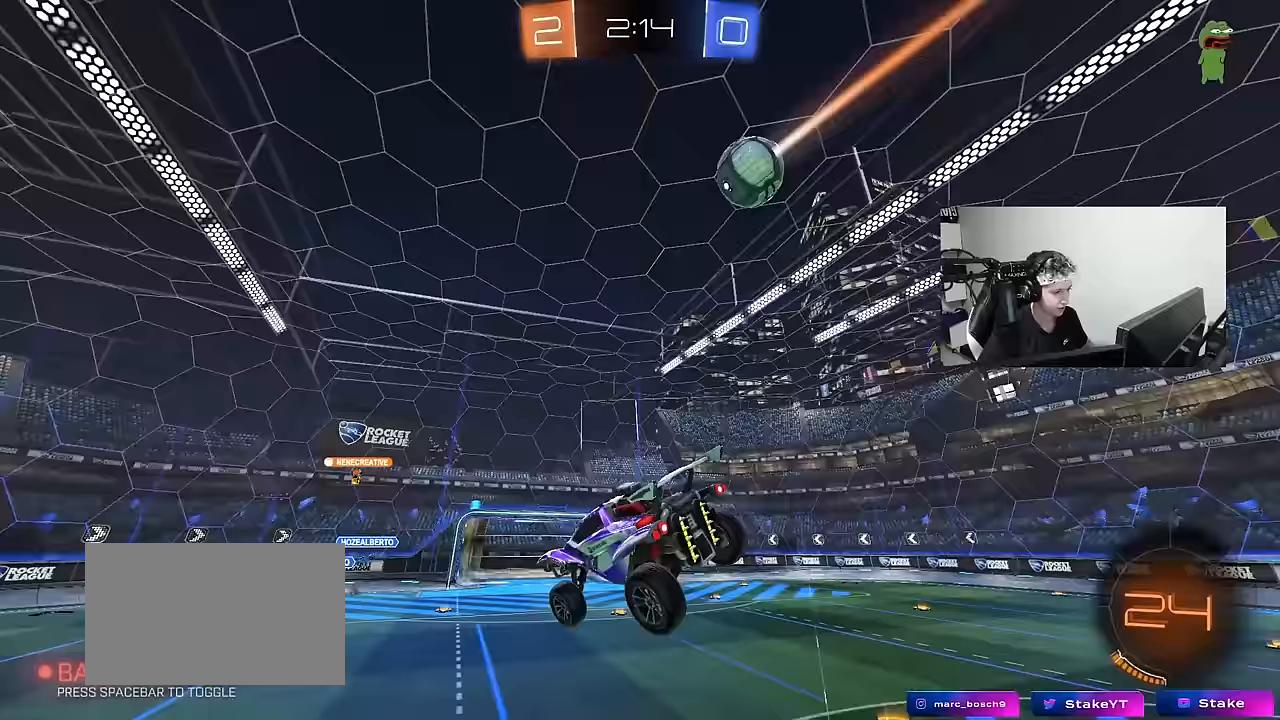
{"keys": ["d", "w"], "mouse": [], "events": [[33, "d", "down"], [83, "space", "up"], [217, "d", "up"], [450, "d", "down"], [500, "w", "down"]]}
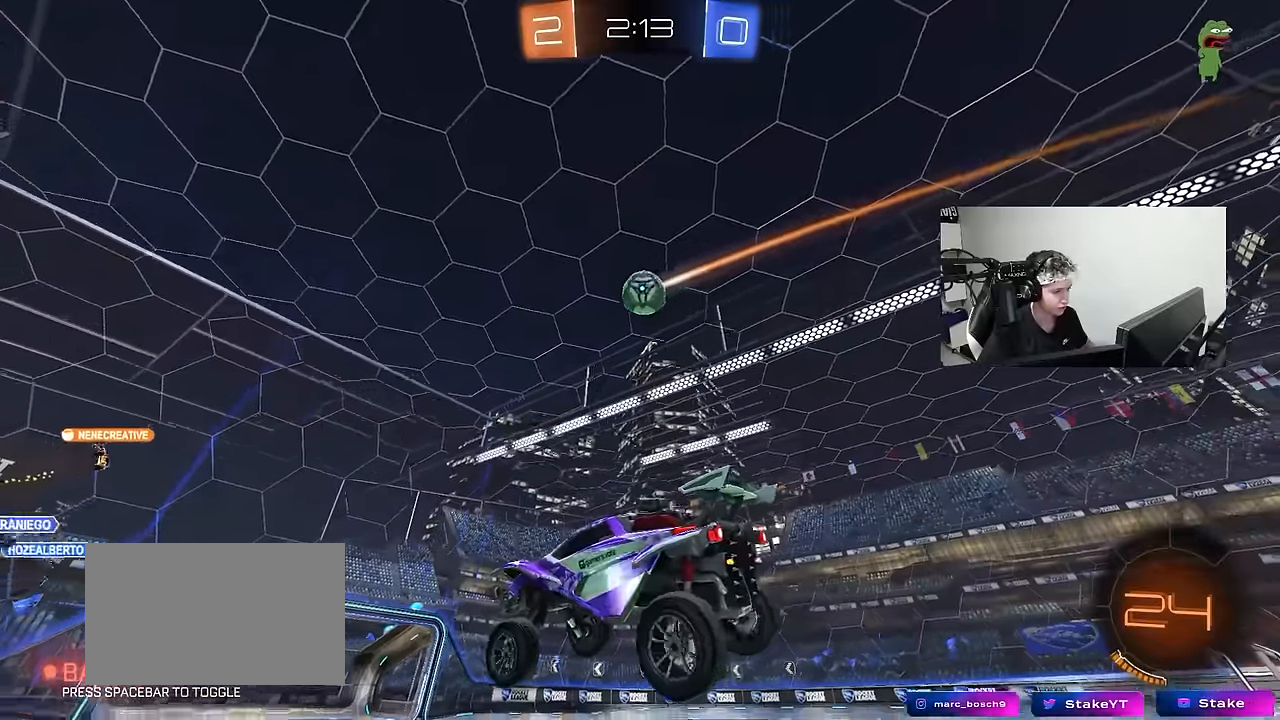
{"keys": ["d", "w"], "mouse": [], "events": [[183, "shift", "down"], [233, "shift", "up"]]}
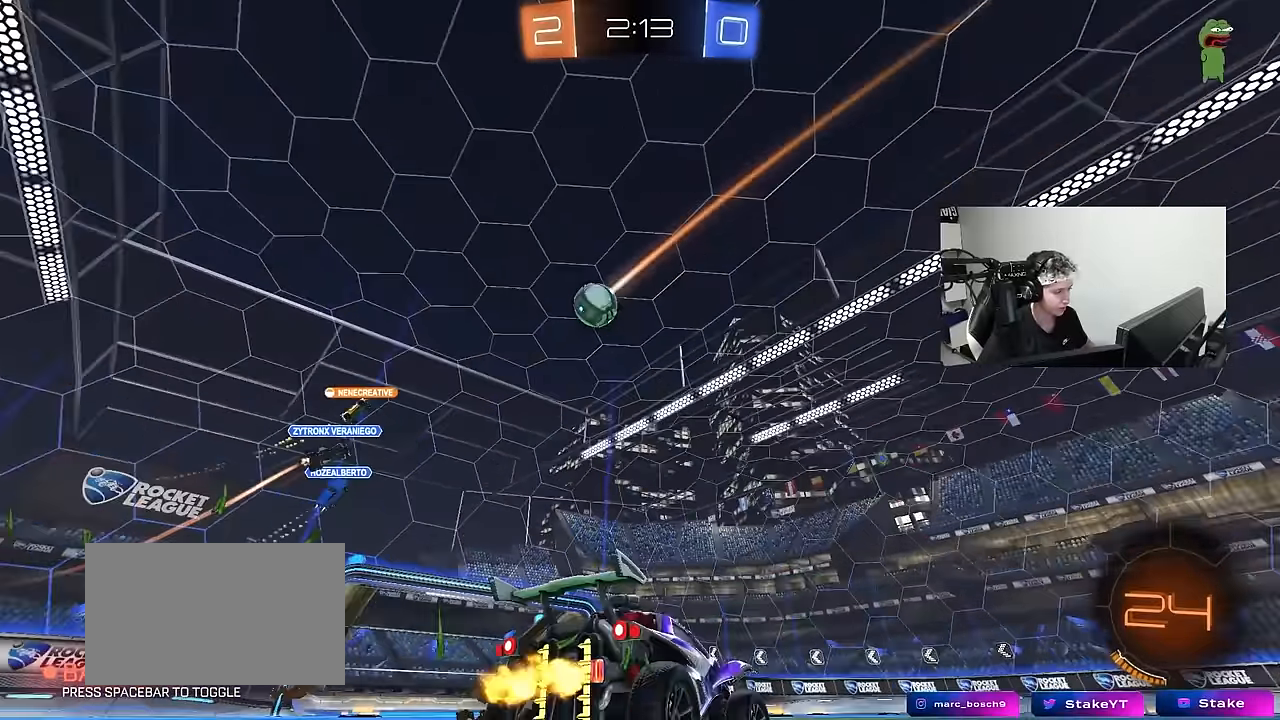
{"keys": ["a", "w"], "mouse": [], "events": [[100, "d", "up"], [200, "d", "down"], [333, "d", "up"], [383, "a", "down"]]}
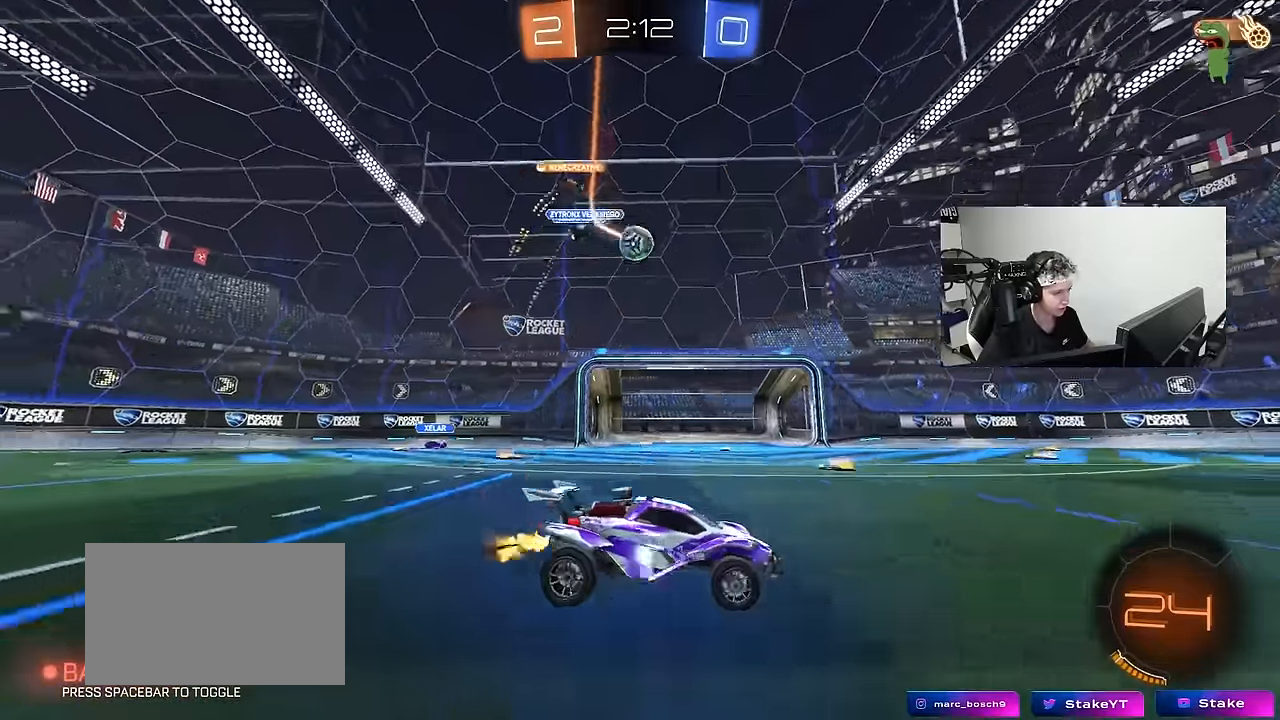
{"keys": ["d", "w"], "mouse": [], "events": [[83, "a", "up"], [400, "d", "down"]]}
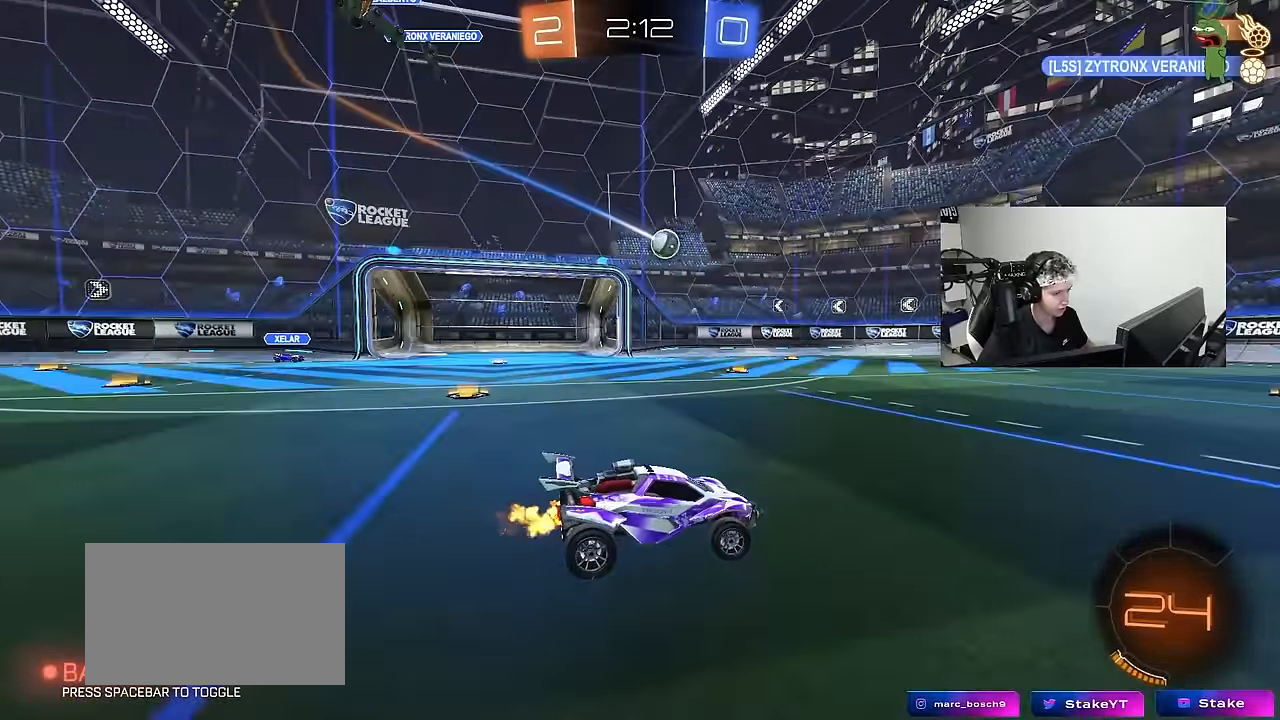
{"keys": ["d", "w"], "mouse": ["left"], "events": [[50, "d", "up"], [50, "mouse_left", "down"], [417, "d", "down"]]}
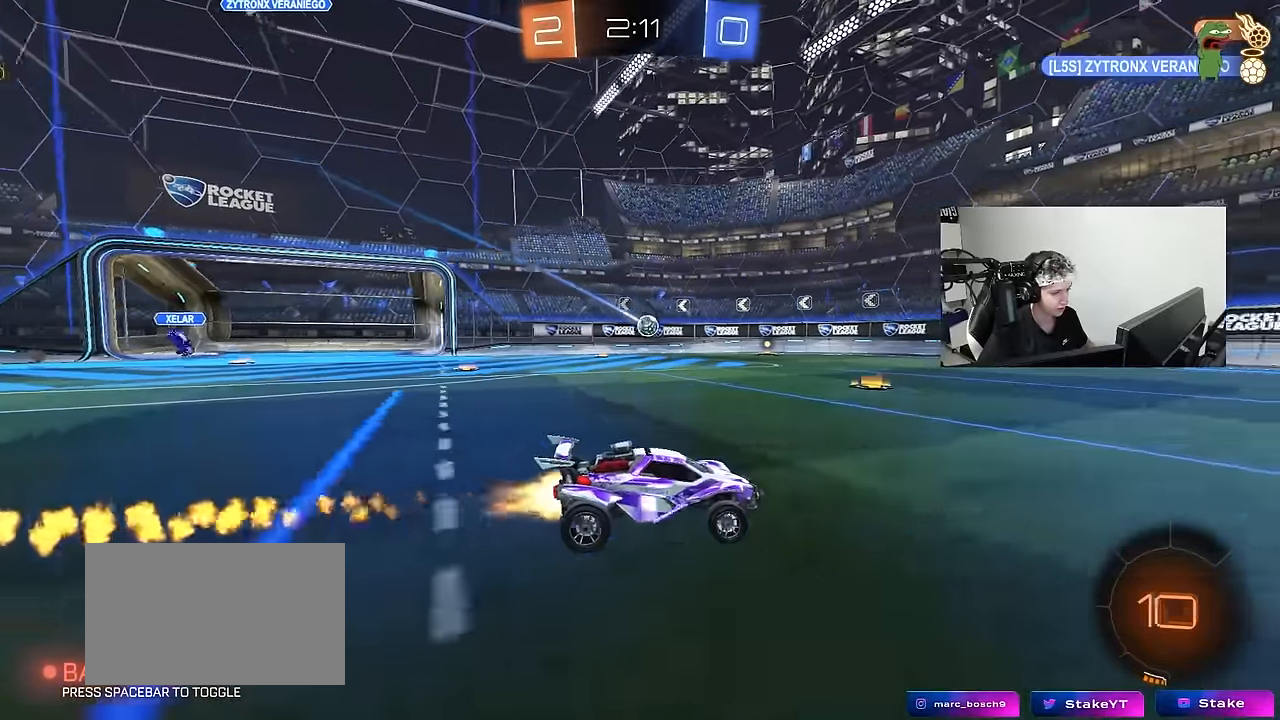
{"keys": ["w"], "mouse": [], "events": [[67, "d", "up"], [150, "mouse_left", "up"], [333, "d", "down"], [483, "d", "up"]]}
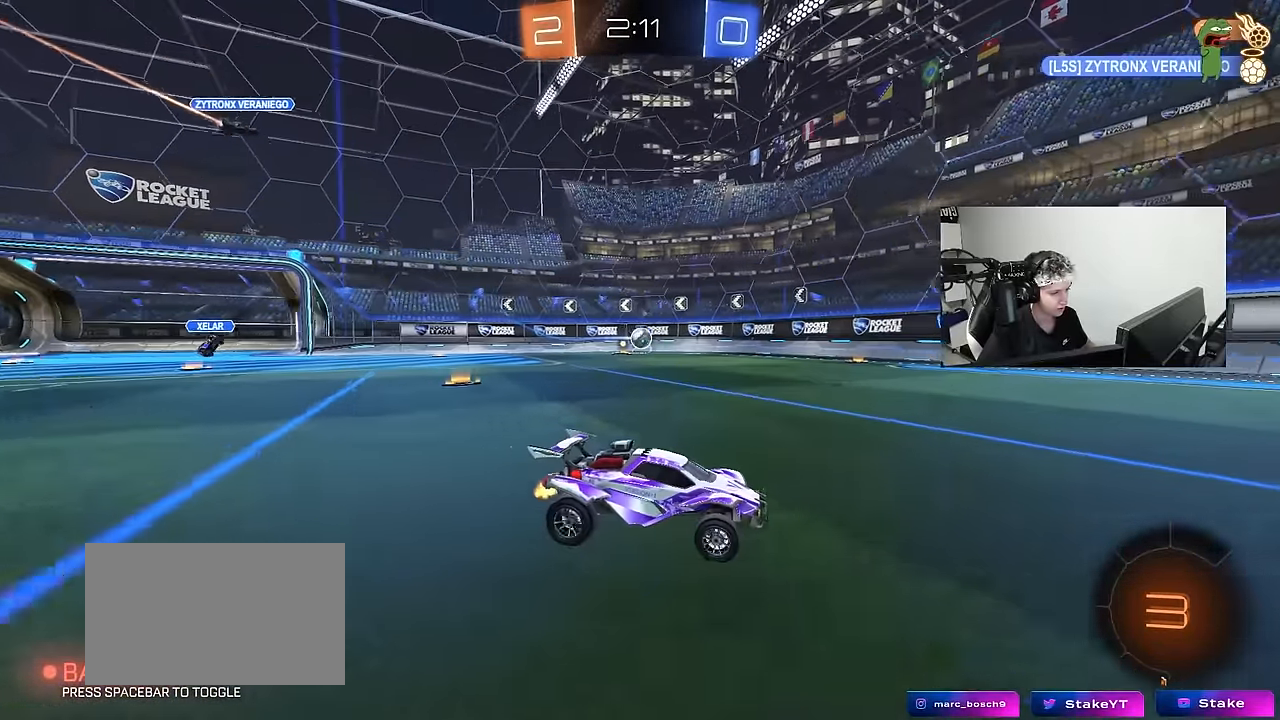
{"keys": ["w"], "mouse": [], "events": [[33, "a", "down"], [450, "a", "up"]]}
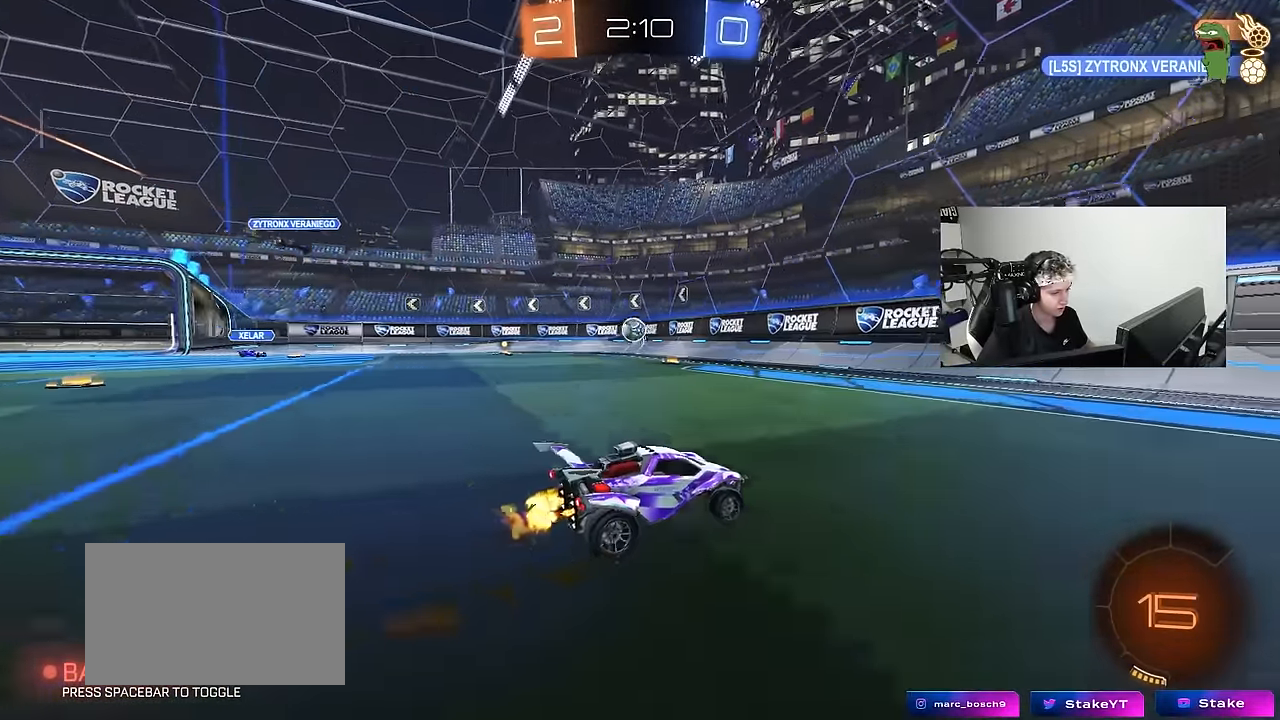
{"keys": ["w"], "mouse": ["left"], "events": [[50, "a", "down"], [317, "mouse_left", "down"], [367, "a", "up"]]}
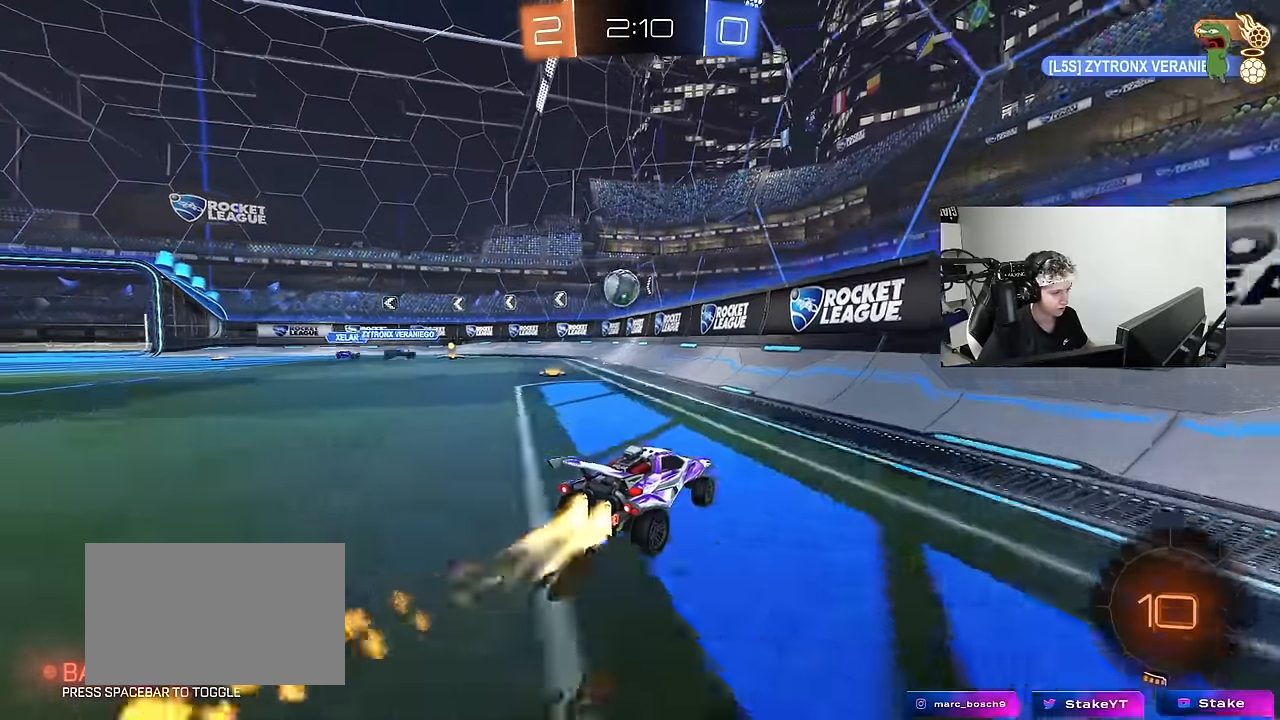
{"keys": ["a", "w"], "mouse": ["left"], "events": [[50, "a", "down"], [200, "a", "up"], [200, "mouse_left", "up"], [350, "d", "down"], [433, "a", "down"], [433, "d", "up"], [433, "mouse_left", "down"]]}
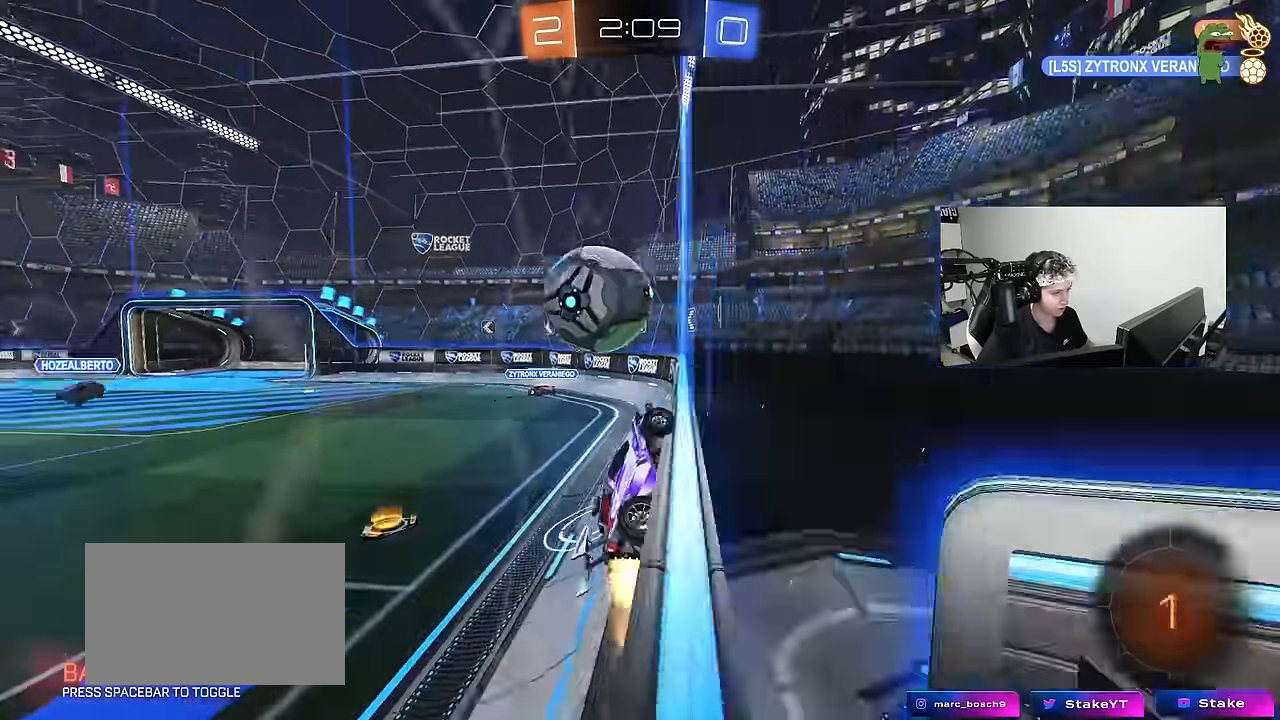
{"keys": ["a", "w"], "mouse": [], "events": [[67, "shift", "down"], [117, "mouse_left", "up"], [217, "shift", "up"], [400, "shift", "down"], [500, "shift", "up"]]}
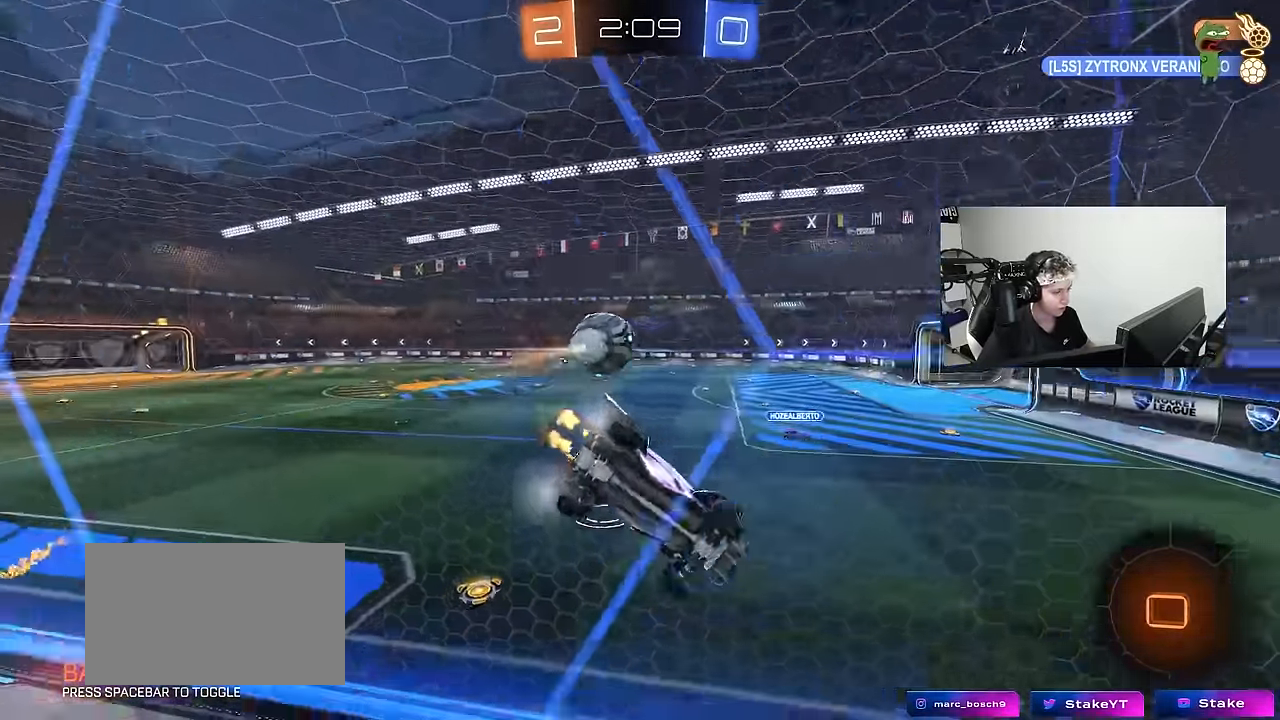
{"keys": ["a", "w"], "mouse": [], "events": [[417, "shift", "down"], [467, "shift", "up"]]}
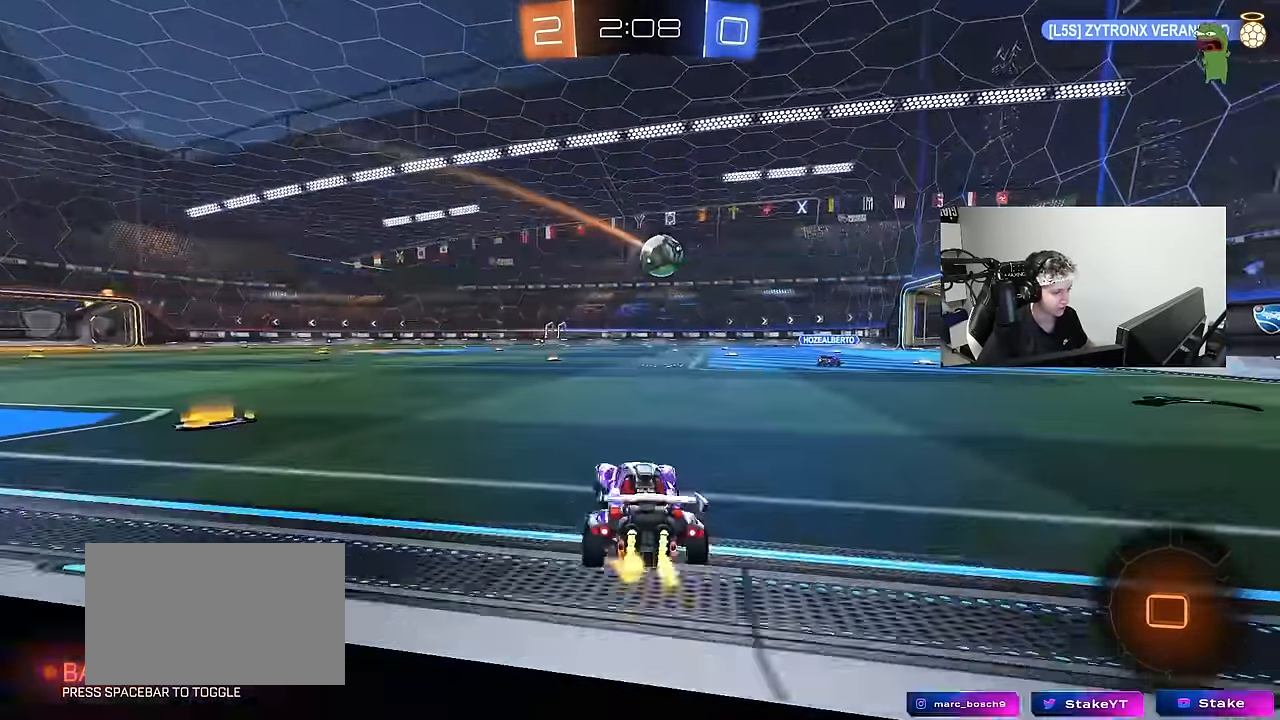
{"keys": ["d", "w"], "mouse": ["left", "right"], "events": [[100, "shift", "down"], [200, "shift", "up"], [483, "a", "up"], [483, "d", "down"], [483, "mouse_left", "down"], [483, "mouse_right", "down"]]}
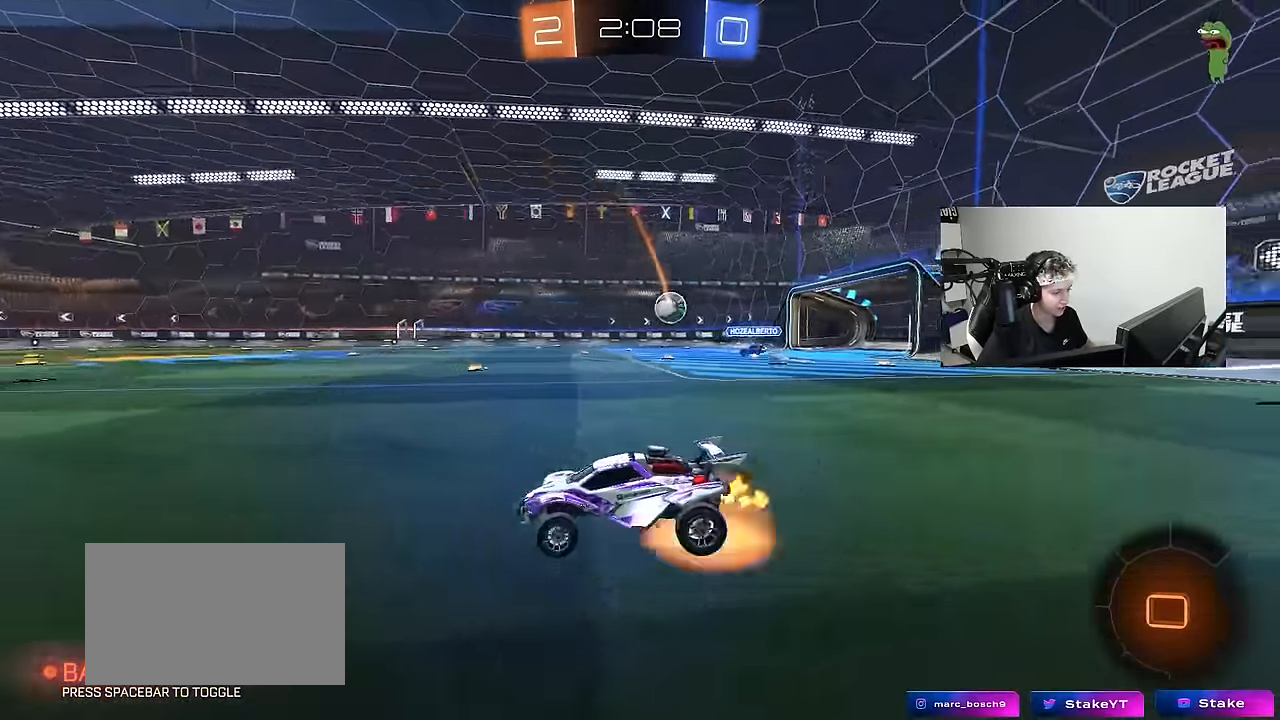
{"keys": ["a", "shift"], "mouse": ["left"], "events": [[33, "a", "down"], [33, "d", "up"], [33, "space", "down"], [83, "mouse_right", "up"], [83, "shift", "down"], [117, "mouse_right", "down"], [167, "space", "up"], [167, "w", "up"], [217, "s", "down"], [317, "mouse_right", "up"], [500, "s", "up"]]}
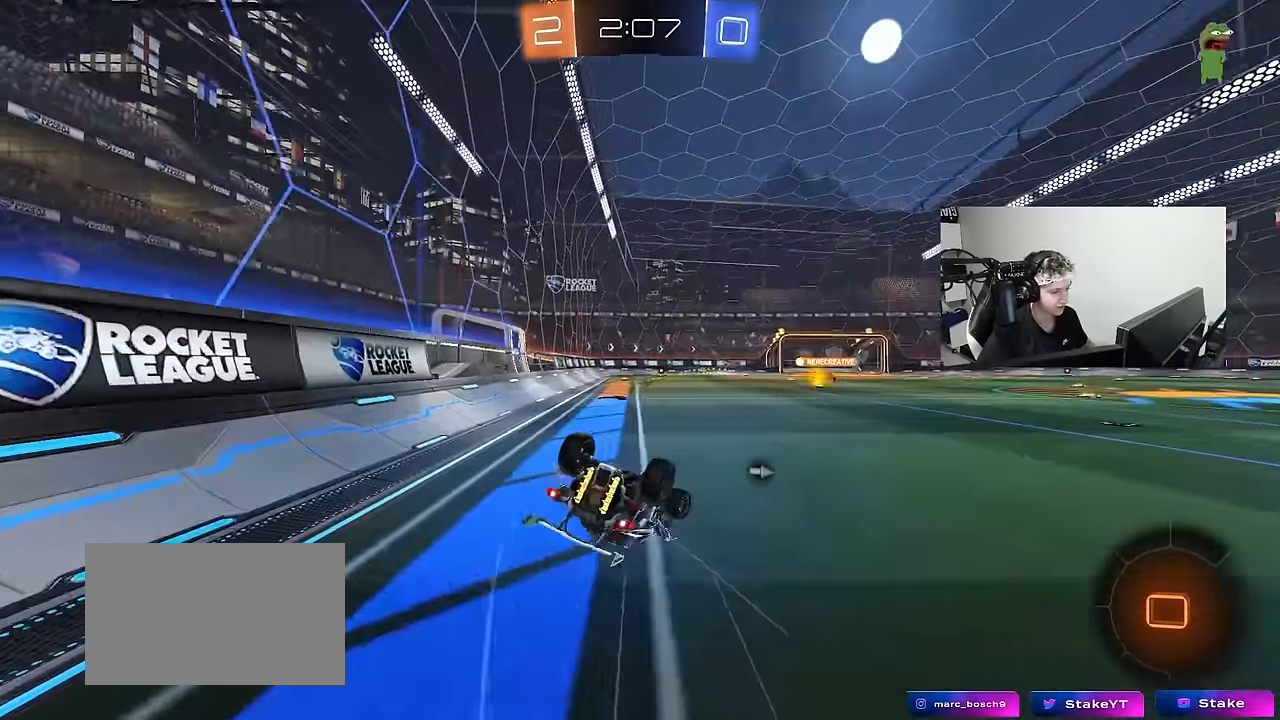
{"keys": ["space"], "mouse": ["left"], "events": [[133, "s", "down"], [283, "space", "down"], [367, "shift", "up"], [417, "a", "up"], [417, "s", "up"]]}
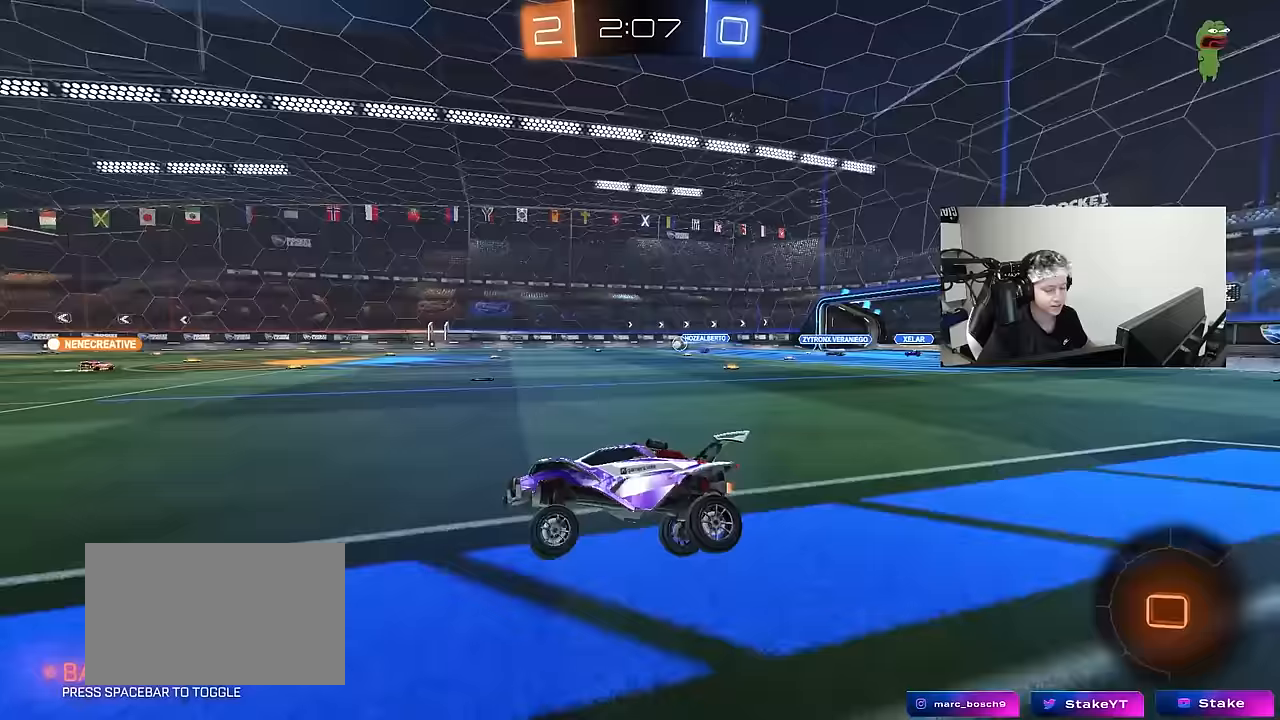
{"keys": ["w"], "mouse": ["left", "right"], "events": [[17, "space", "up"], [150, "w", "down"], [250, "d", "down"], [300, "mouse_right", "down"], [333, "d", "up"], [383, "mouse_right", "up"], [433, "mouse_right", "down"]]}
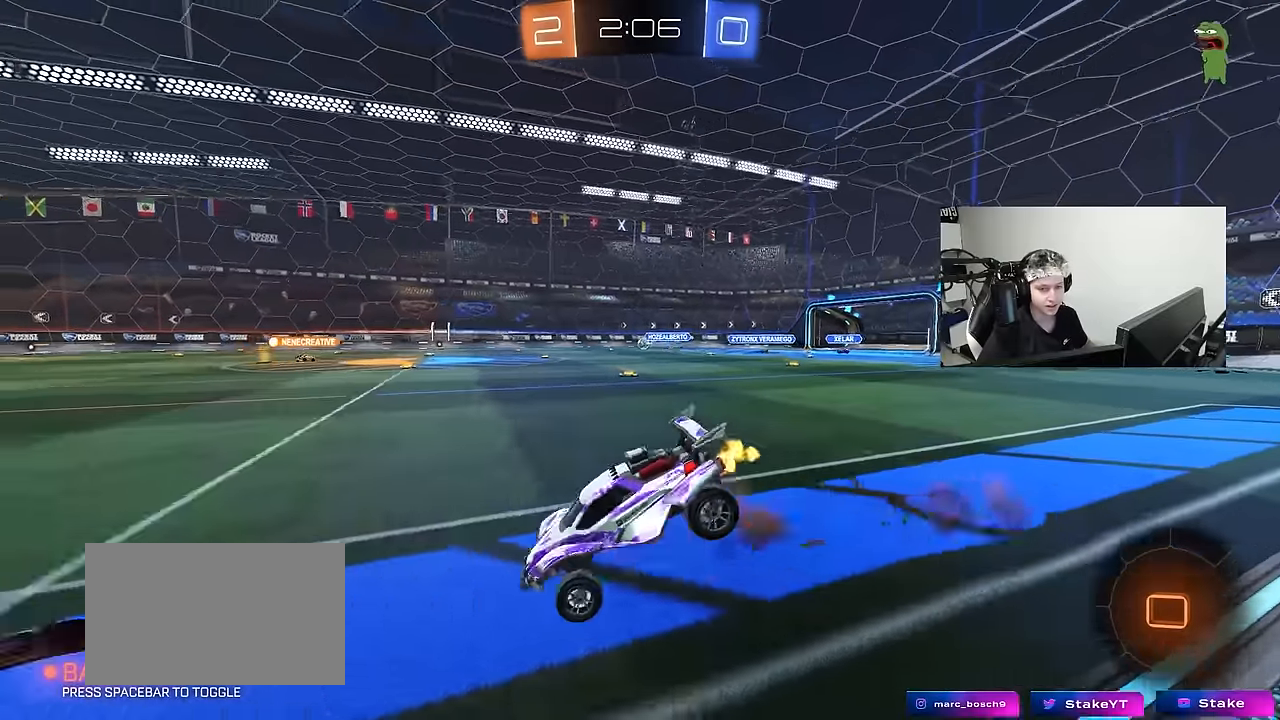
{"keys": ["d", "shift"], "mouse": [], "events": [[33, "space", "down"], [117, "mouse_left", "up"], [150, "mouse_right", "up"], [217, "space", "up"], [450, "d", "down"], [450, "shift", "down"], [450, "w", "up"]]}
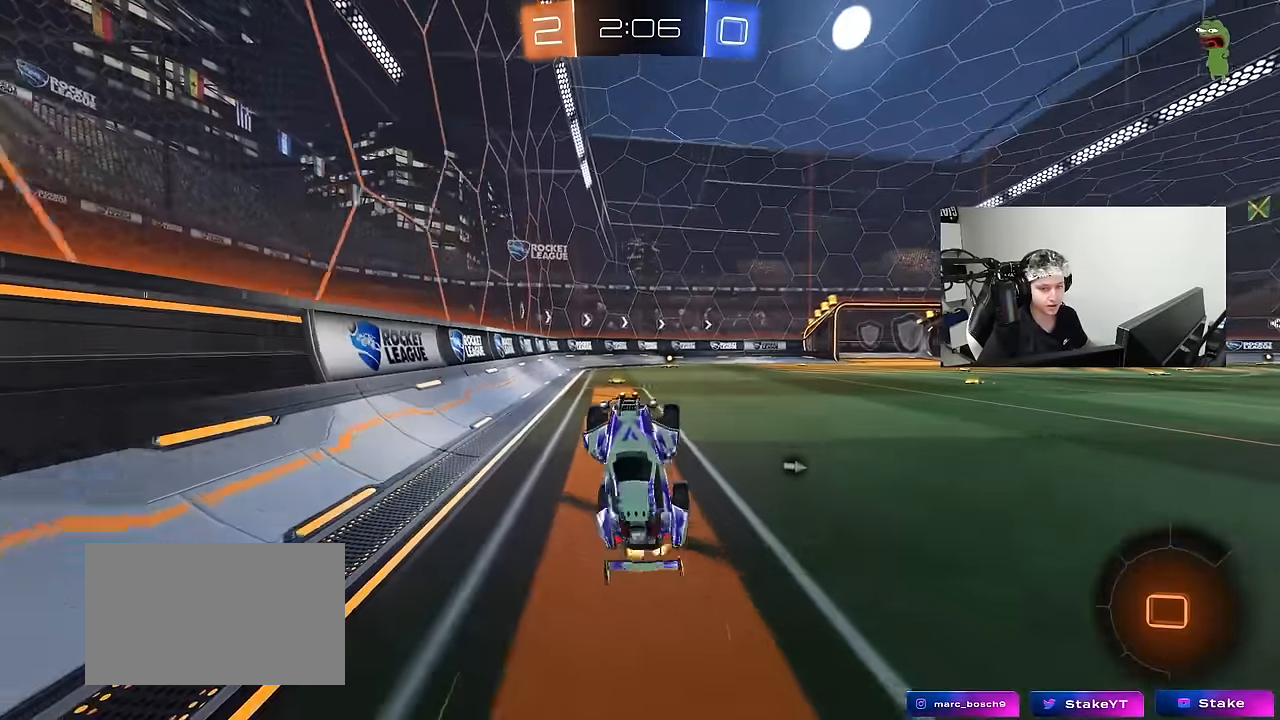
{"keys": ["space"], "mouse": ["left"], "events": [[50, "space", "down"], [83, "d", "up"], [83, "shift", "up"], [233, "a", "down"], [233, "space", "up"], [317, "a", "up"], [417, "mouse_left", "down"], [467, "space", "down"]]}